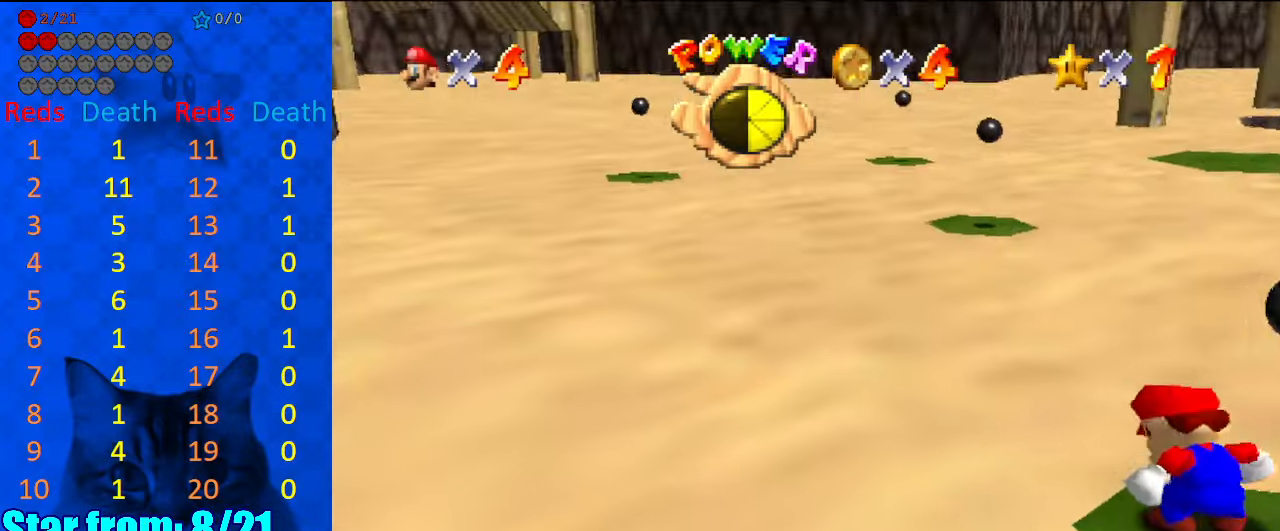
Gameplay with keyboard; each line is a JSON object with the keys held at the frame after it. "events" lists presses ("down") and releases ("up") of "a", "c", "ctrl", "d", "down", "left", "return", "right", "s", "shift", "up", "w", "x" and "y" between this image and that frame as [ms after this image, input, new state], when the widget could be followed in between. No other keys are recorded. Mouse input is not recorded.
{"keys": [], "events": []}
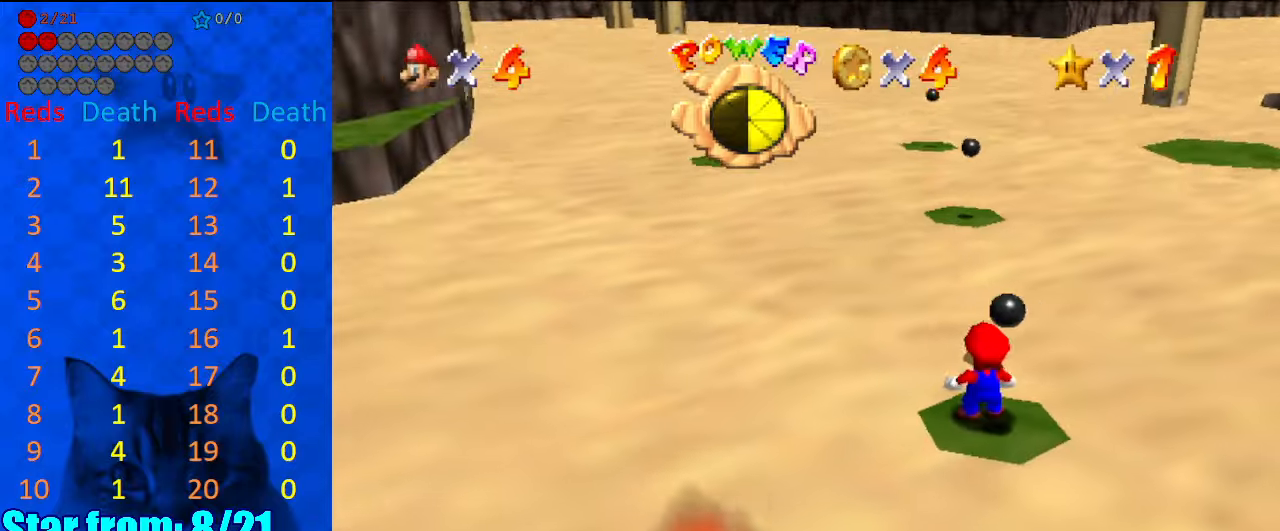
{"keys": [], "events": [[67, "up", "down"], [167, "up", "up"], [267, "c", "down"], [367, "up", "down"], [400, "c", "up"], [467, "up", "up"]]}
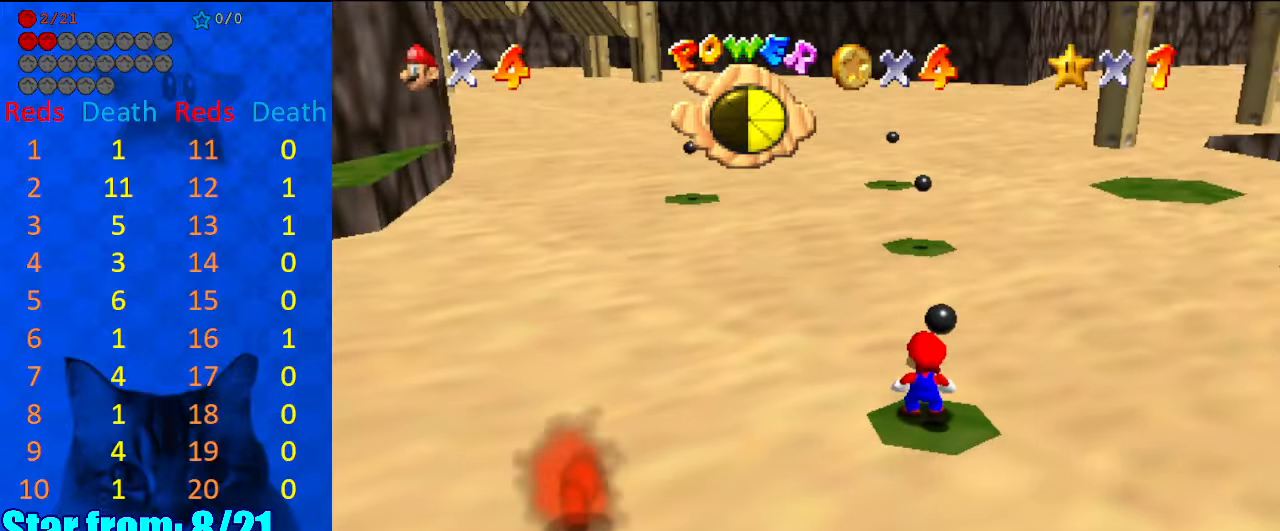
{"keys": [], "events": [[234, "left", "down"], [367, "left", "up"]]}
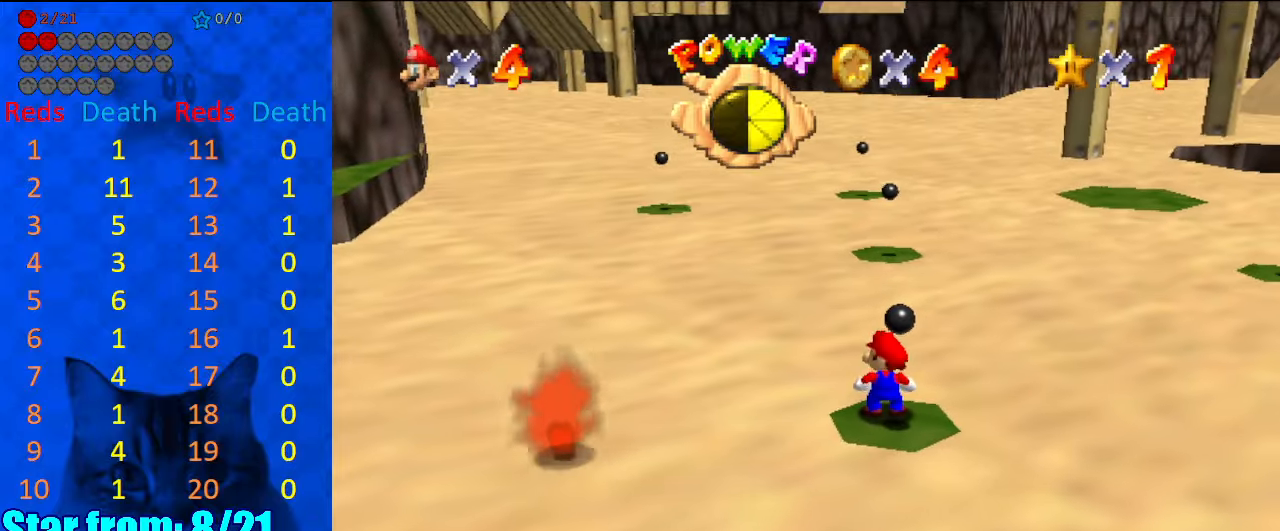
{"keys": ["down"], "events": [[100, "up", "down"], [200, "up", "up"], [334, "shift", "down"], [434, "shift", "up"], [467, "down", "down"]]}
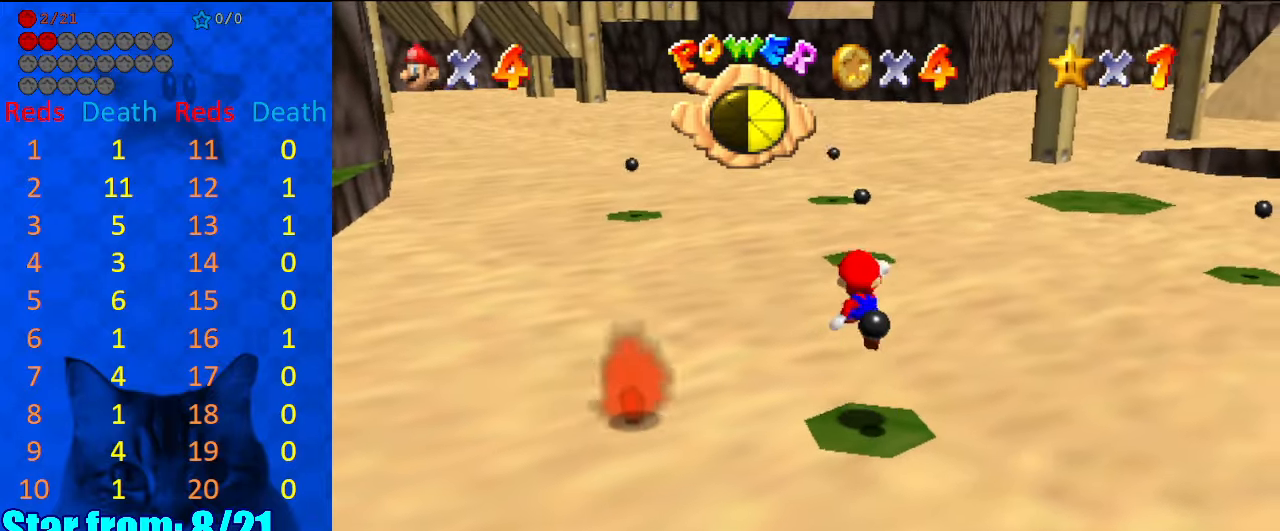
{"keys": ["shift"], "events": [[134, "down", "up"], [500, "shift", "down"]]}
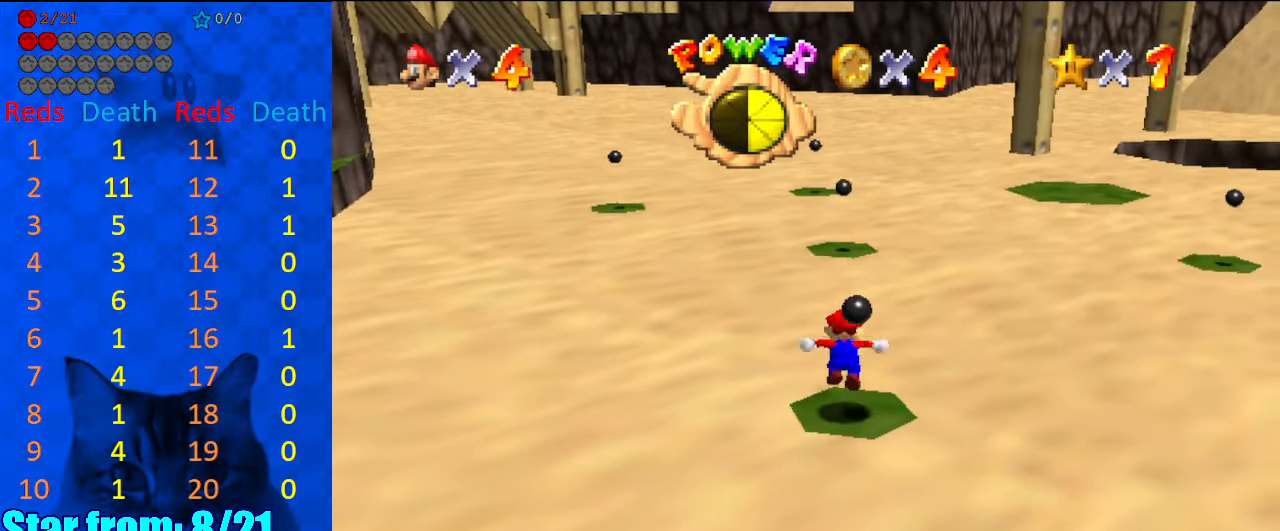
{"keys": [], "events": [[67, "shift", "up"], [134, "left", "down"], [267, "left", "up"]]}
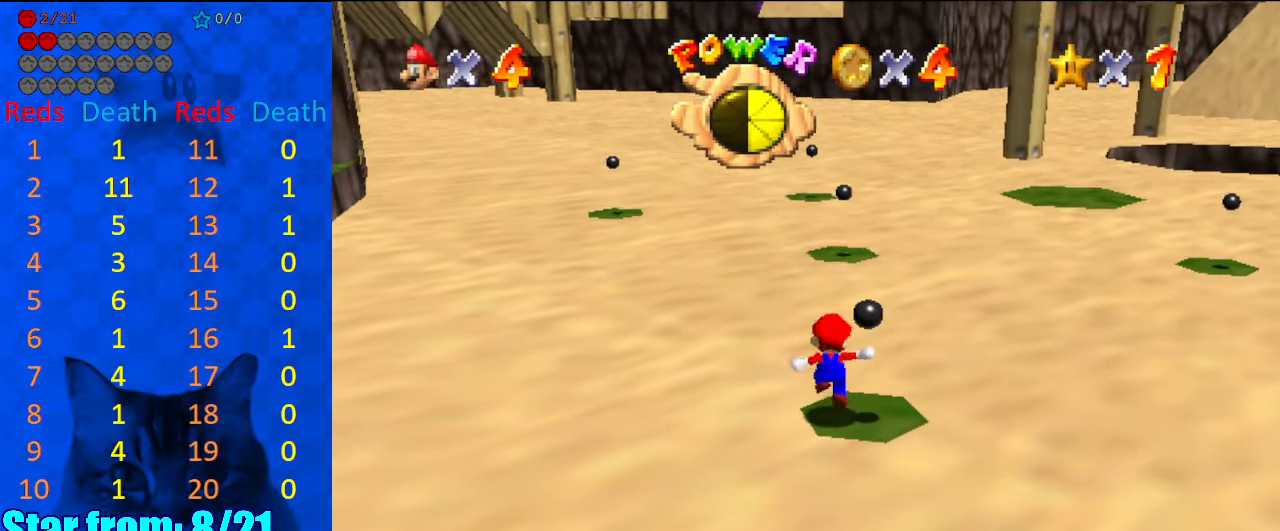
{"keys": [], "events": []}
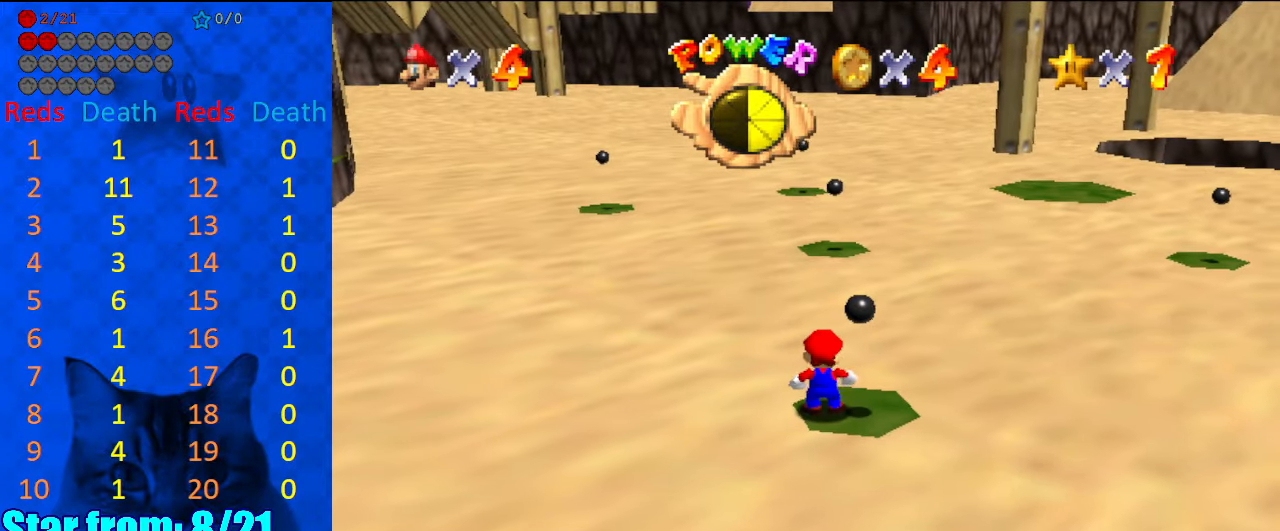
{"keys": [], "events": []}
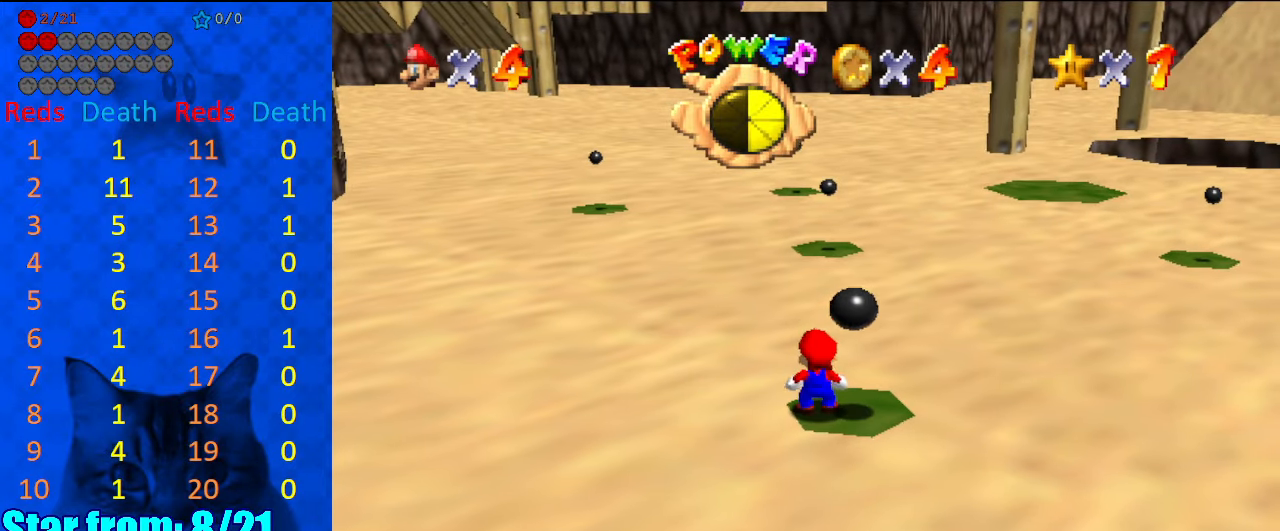
{"keys": ["left", "shift"], "events": [[267, "shift", "down"], [300, "left", "down"]]}
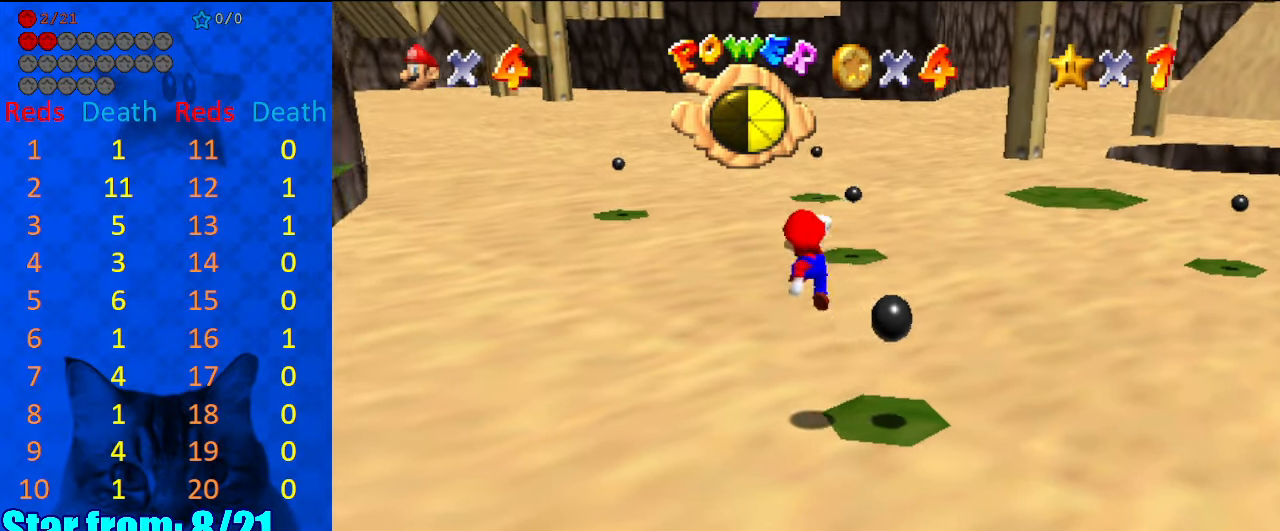
{"keys": ["right"], "events": [[67, "ctrl", "down"], [67, "left", "up"], [67, "right", "down"], [400, "ctrl", "up"], [500, "shift", "up"]]}
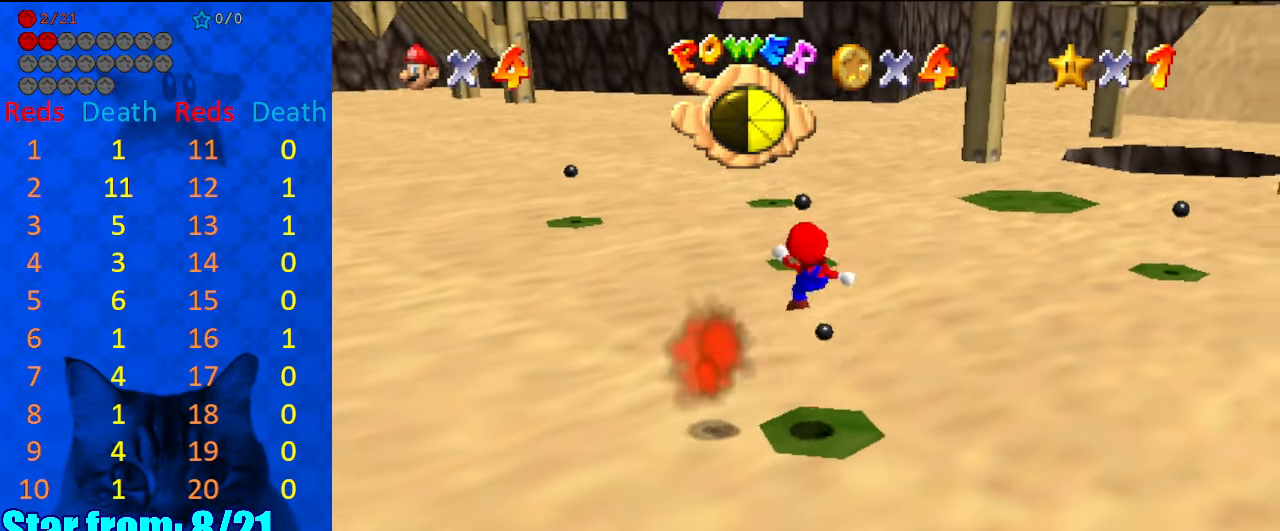
{"keys": ["a"], "events": [[34, "right", "up"], [267, "shift", "down"], [367, "shift", "up"], [500, "a", "down"]]}
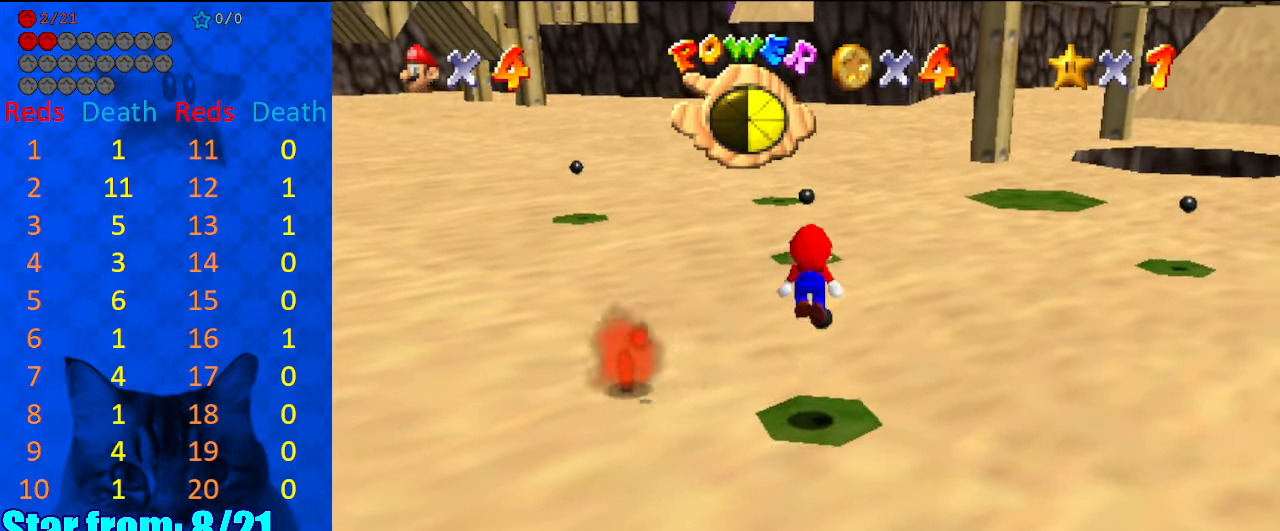
{"keys": [], "events": [[100, "a", "up"], [200, "a", "down"], [300, "a", "up"]]}
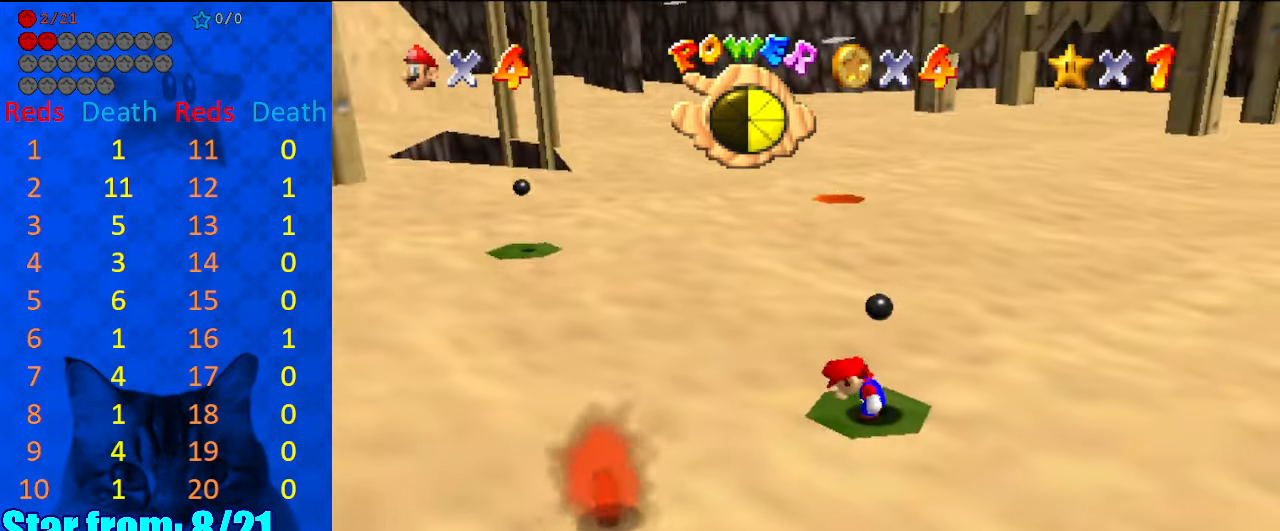
{"keys": ["right", "shift"], "events": [[67, "left", "down"], [200, "shift", "down"], [267, "left", "up"], [267, "right", "down"]]}
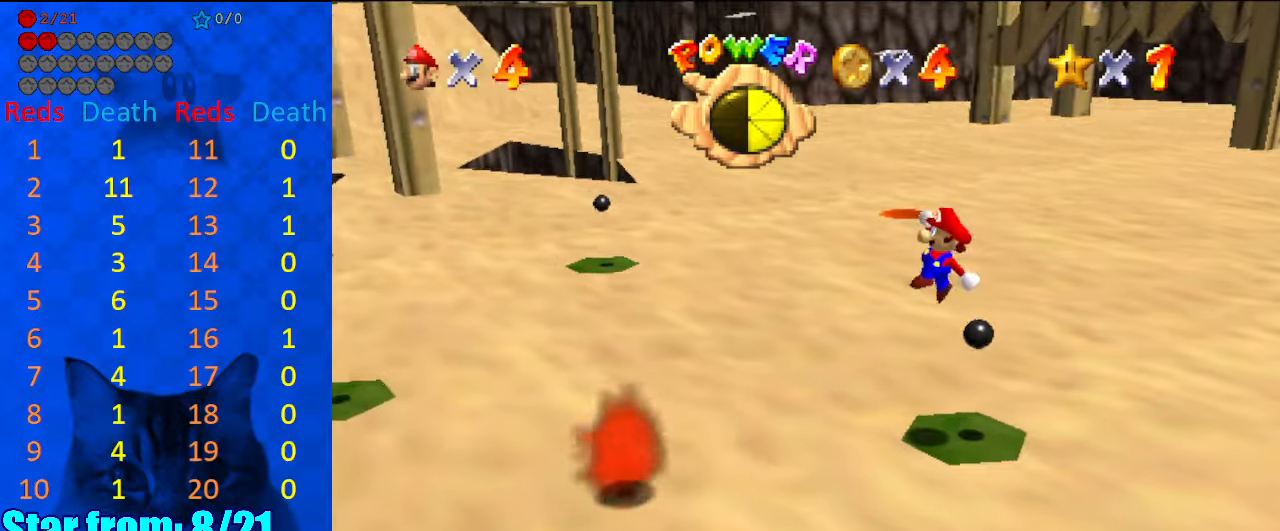
{"keys": ["right"], "events": [[34, "right", "up"], [167, "ctrl", "down"], [300, "ctrl", "up"], [300, "shift", "up"], [367, "right", "down"]]}
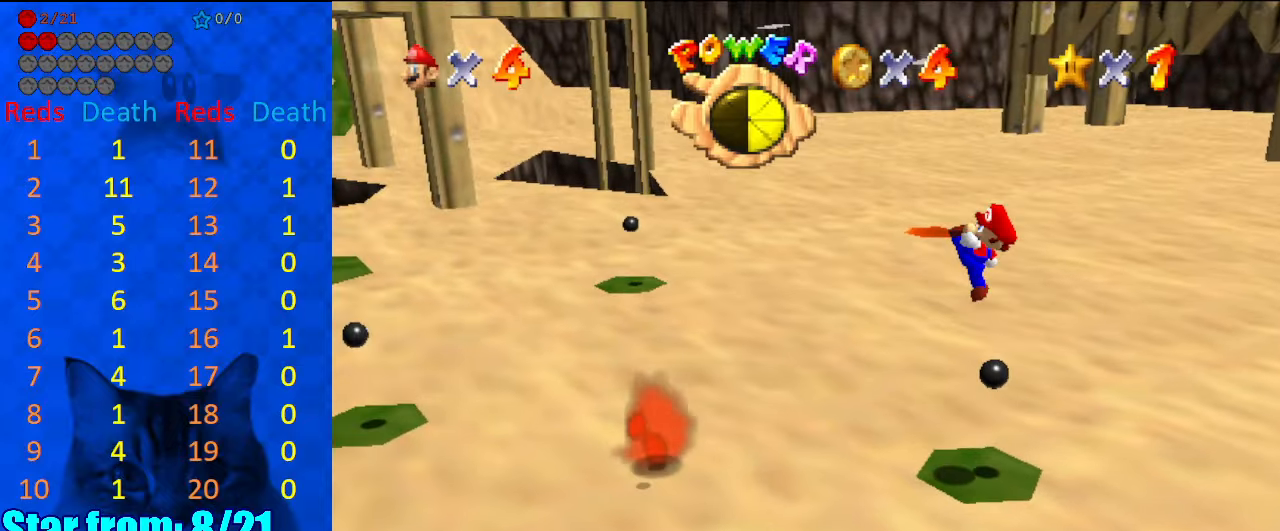
{"keys": ["right", "shift"], "events": [[334, "shift", "down"]]}
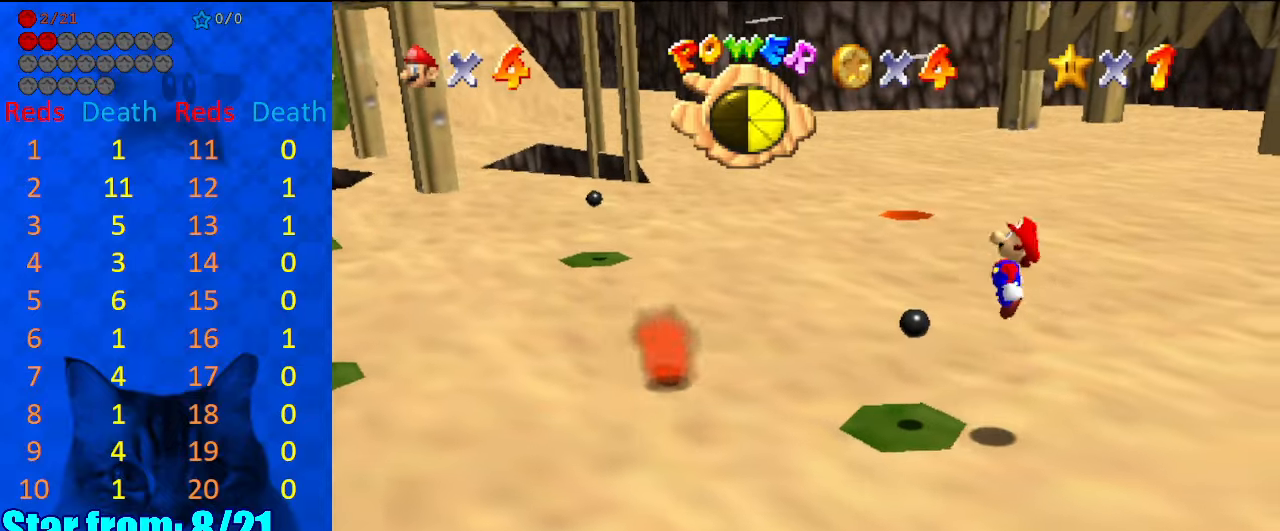
{"keys": ["left", "shift"], "events": [[167, "left", "down"], [200, "right", "up"]]}
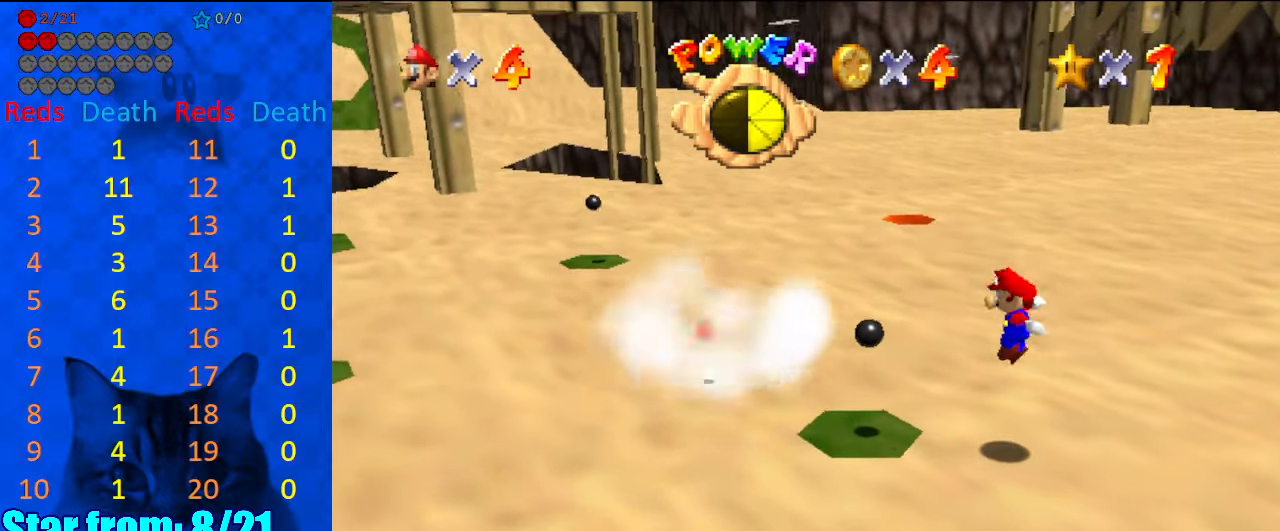
{"keys": ["right"], "events": [[100, "ctrl", "down"], [334, "ctrl", "up"], [400, "right", "down"], [400, "shift", "up"], [500, "left", "up"]]}
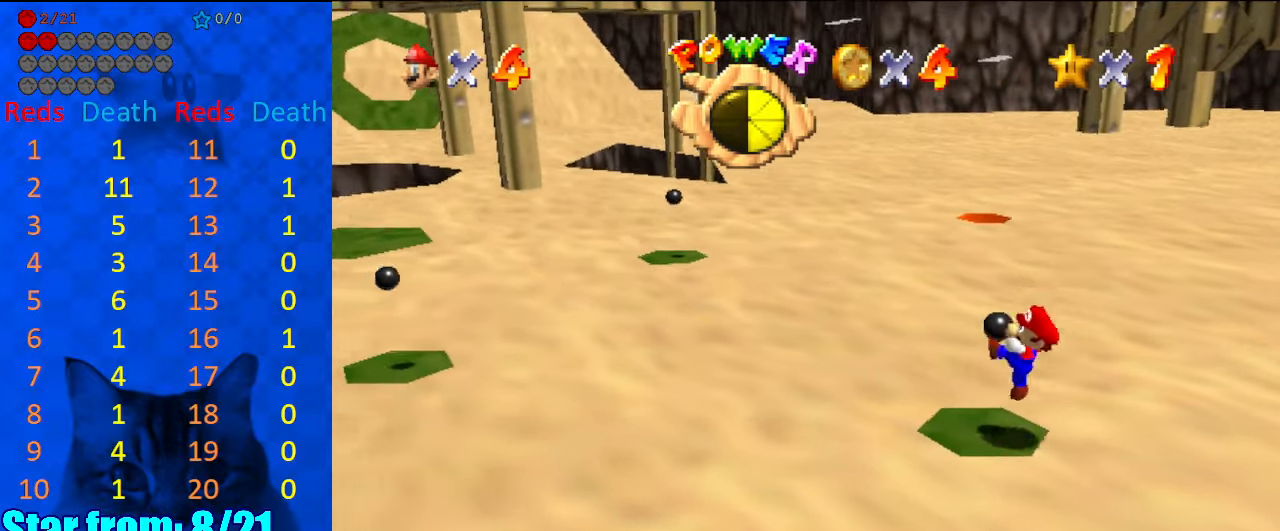
{"keys": [], "events": [[134, "shift", "down"], [300, "shift", "up"], [367, "right", "up"]]}
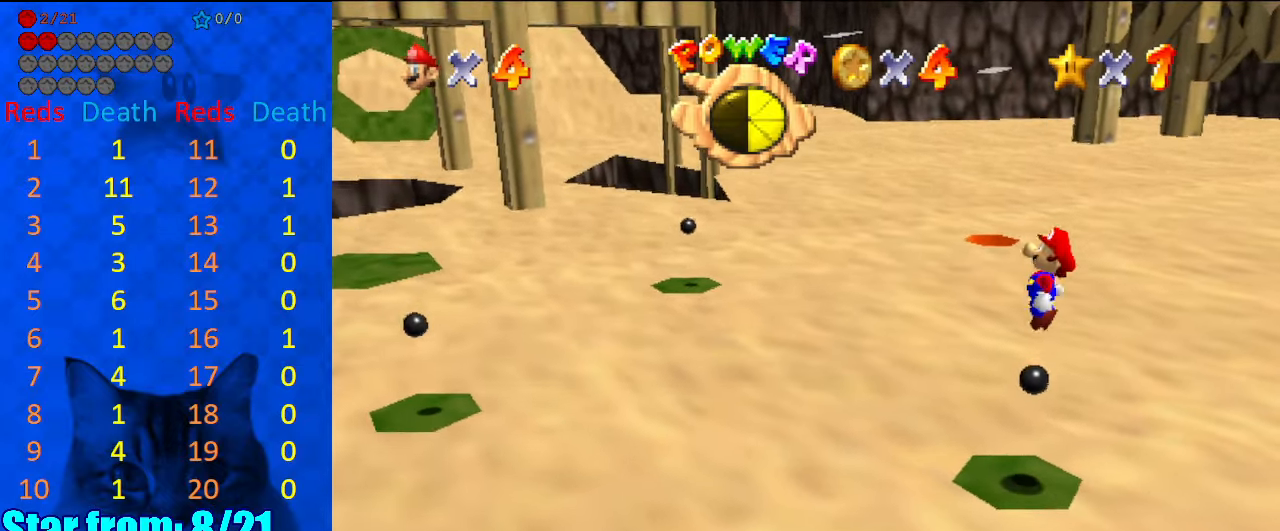
{"keys": [], "events": []}
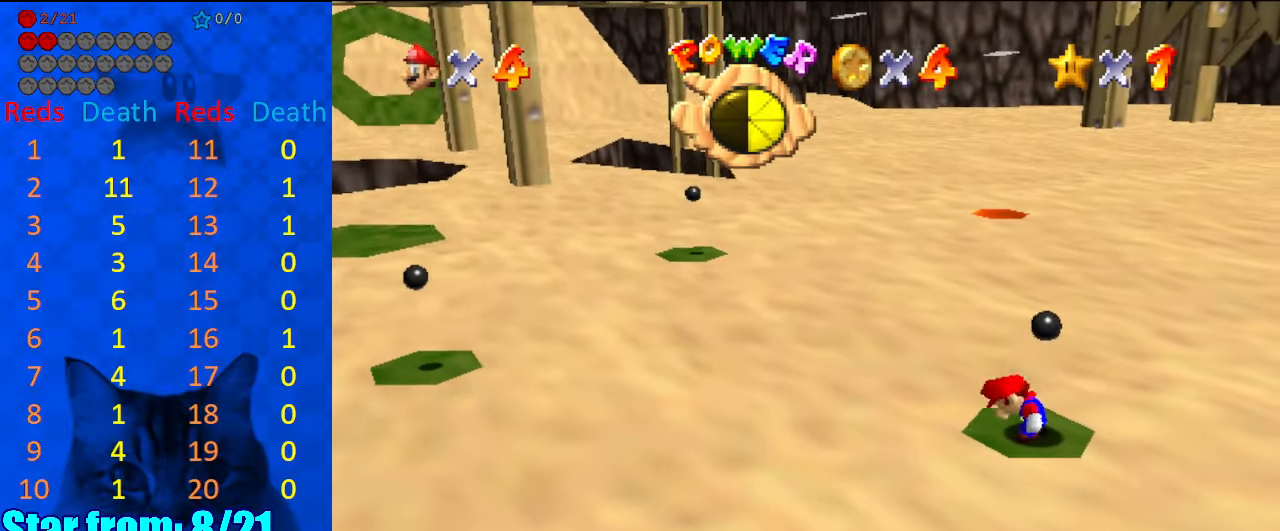
{"keys": [], "events": []}
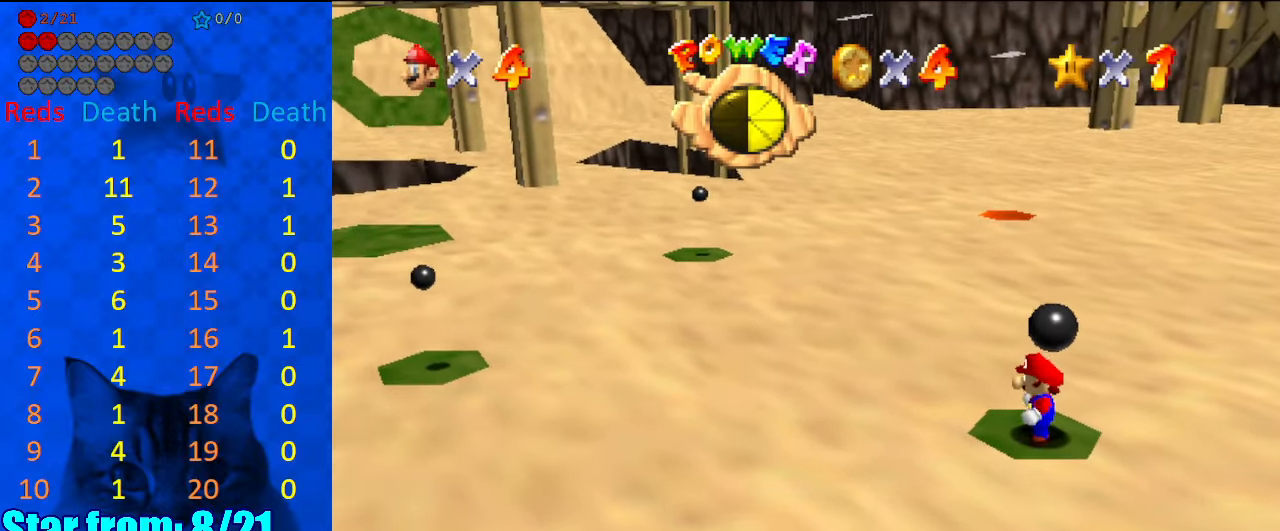
{"keys": ["right", "shift"], "events": [[34, "left", "down"], [200, "shift", "down"], [334, "left", "up"], [334, "right", "down"]]}
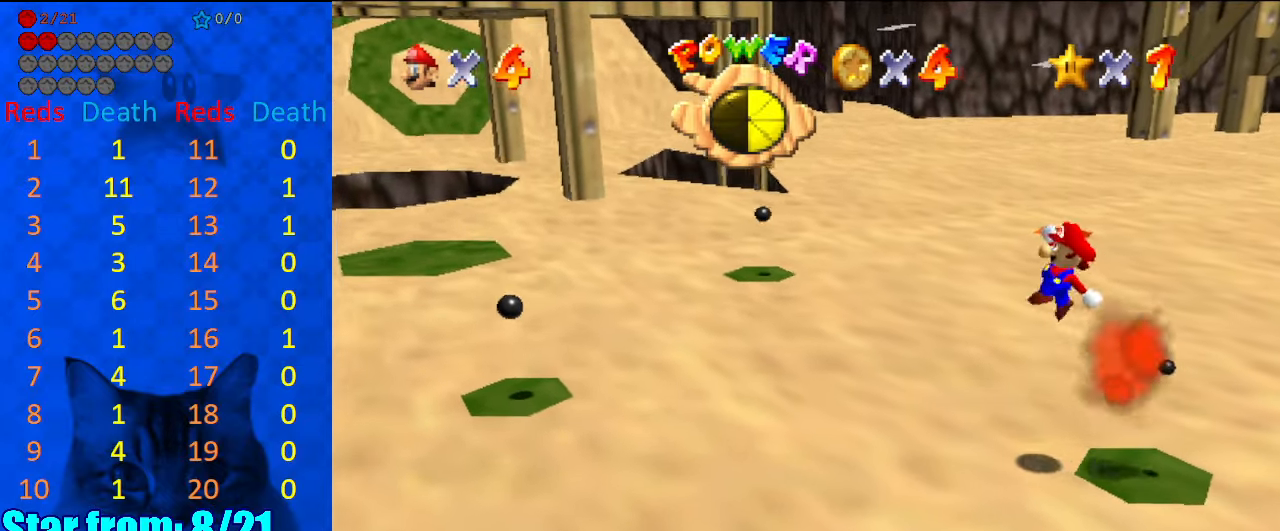
{"keys": [], "events": [[234, "ctrl", "down"], [400, "ctrl", "up"], [400, "shift", "up"], [467, "right", "up"]]}
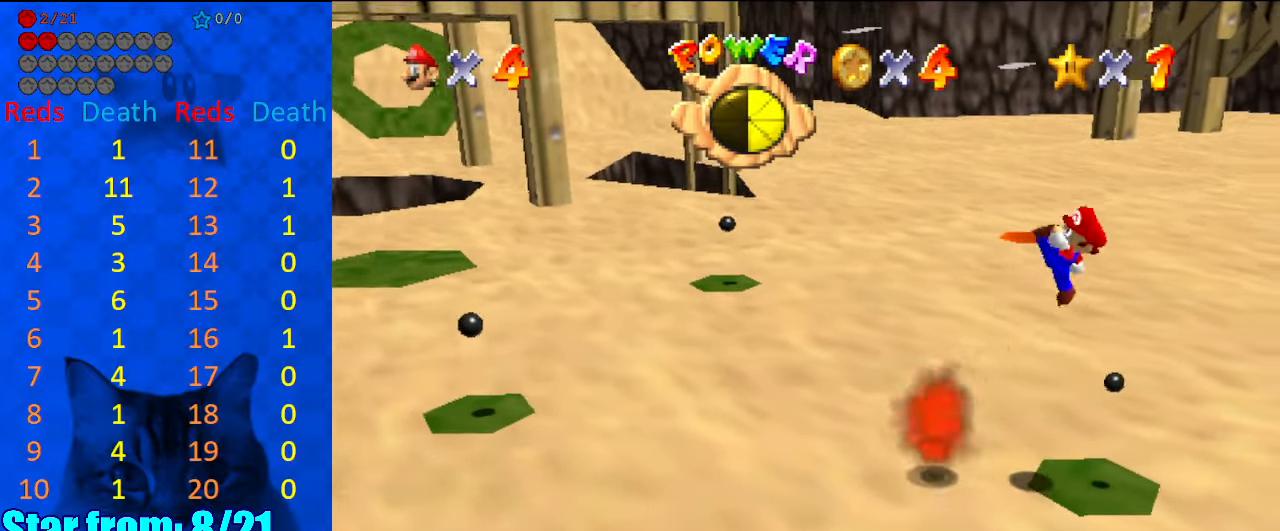
{"keys": ["shift"], "events": [[200, "left", "down"], [367, "left", "up"], [367, "shift", "down"]]}
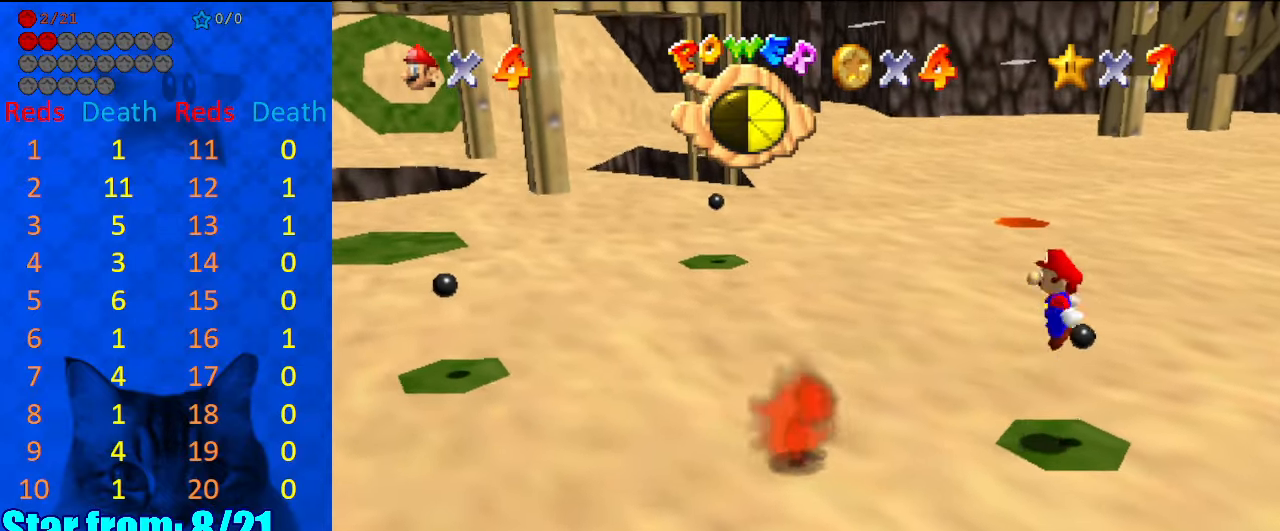
{"keys": ["right"], "events": [[34, "ctrl", "down"], [167, "ctrl", "up"], [167, "shift", "up"], [267, "right", "down"]]}
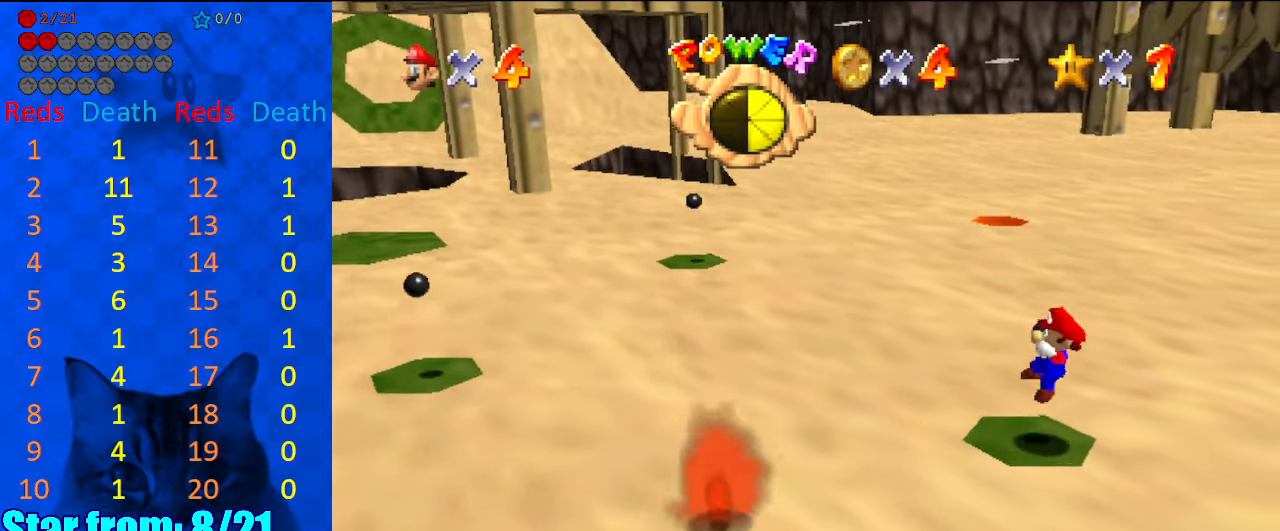
{"keys": ["left", "shift"], "events": [[134, "shift", "down"], [400, "left", "down"], [434, "right", "up"]]}
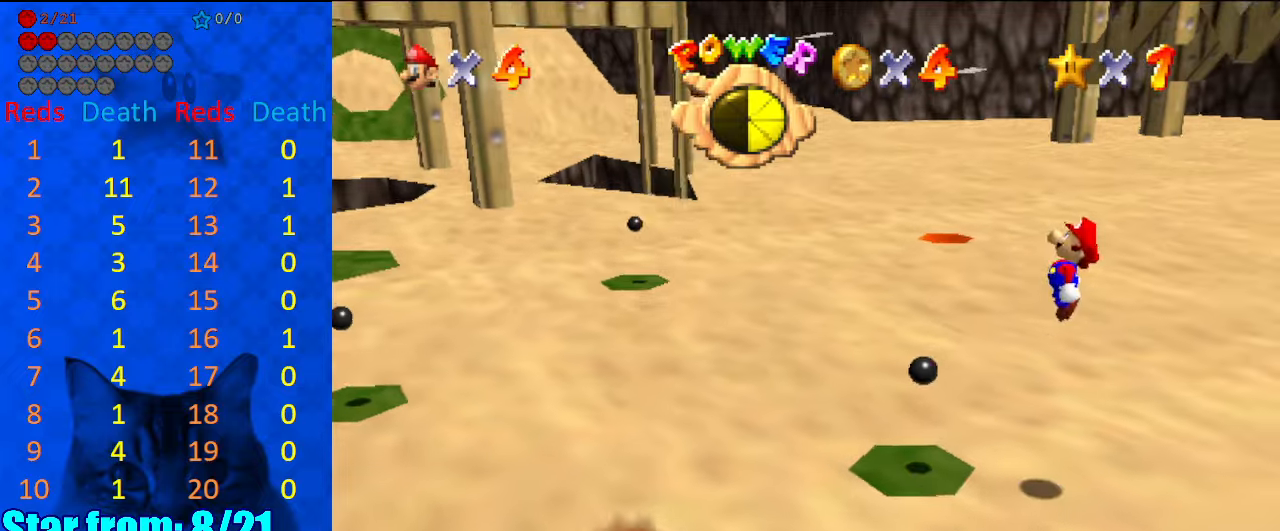
{"keys": ["left"], "events": [[334, "ctrl", "down"], [467, "ctrl", "up"], [467, "shift", "up"]]}
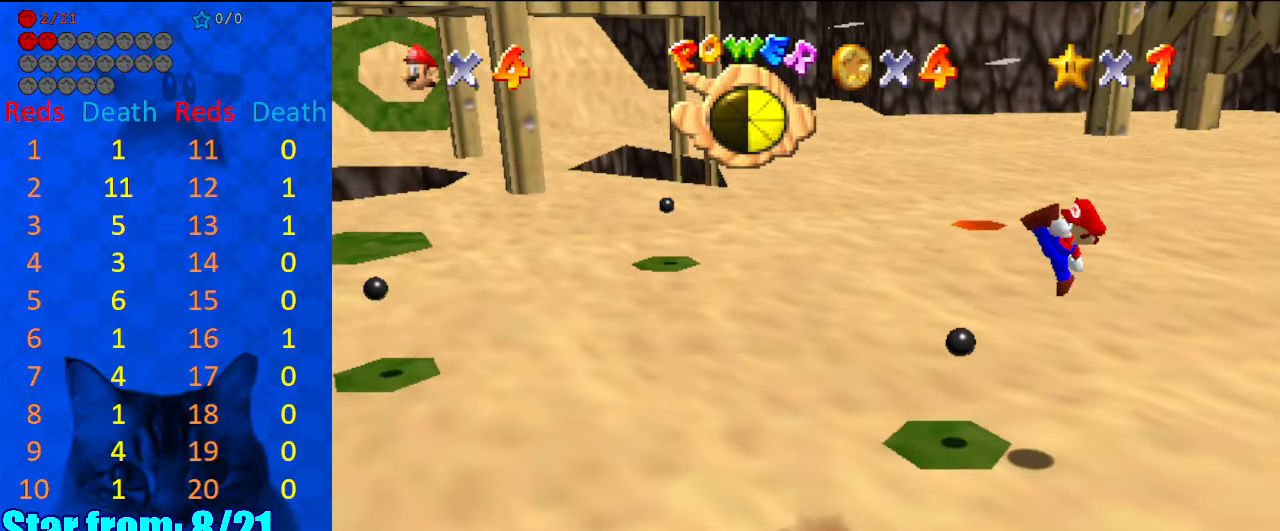
{"keys": ["left", "shift"], "events": [[67, "left", "up"], [100, "left", "down"], [434, "shift", "down"]]}
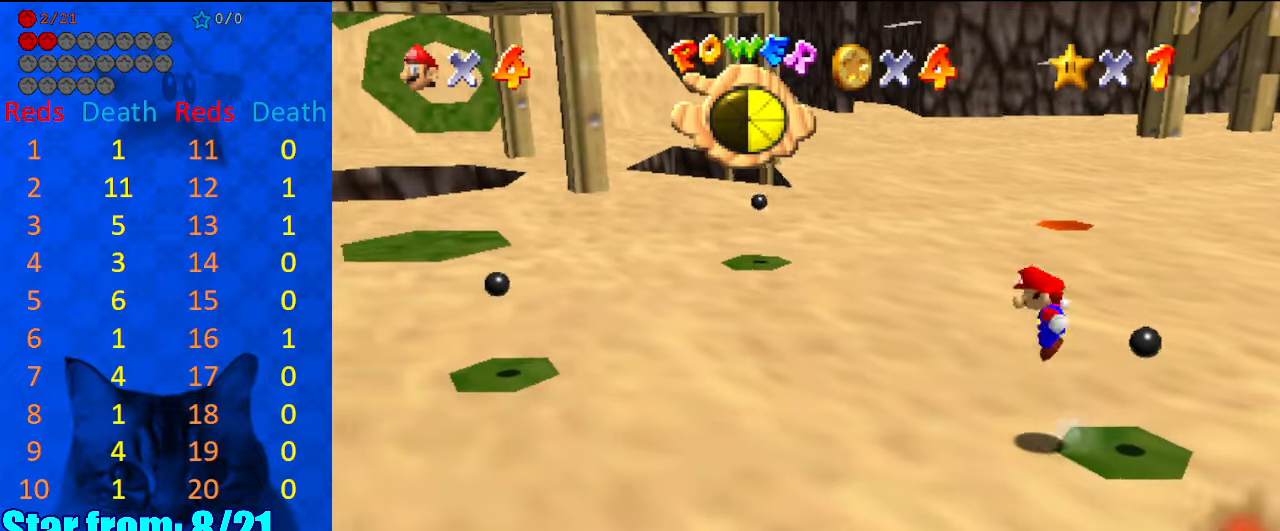
{"keys": ["left", "shift"], "events": [[334, "return", "down"], [467, "return", "up"]]}
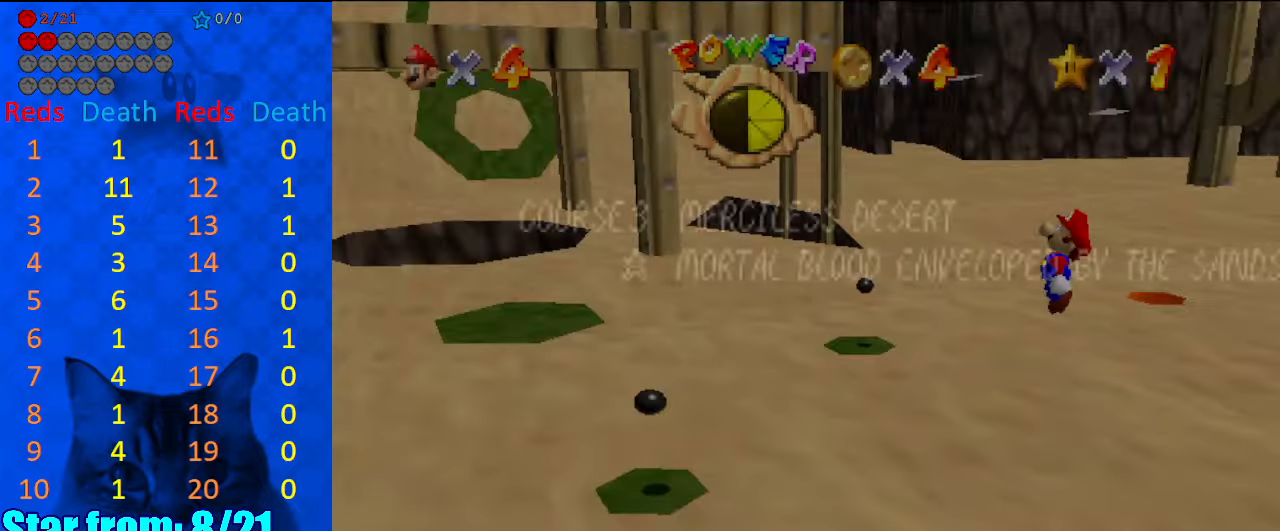
{"keys": ["left", "shift"], "events": [[200, "return", "down"], [300, "return", "up"], [367, "return", "down"], [500, "return", "up"]]}
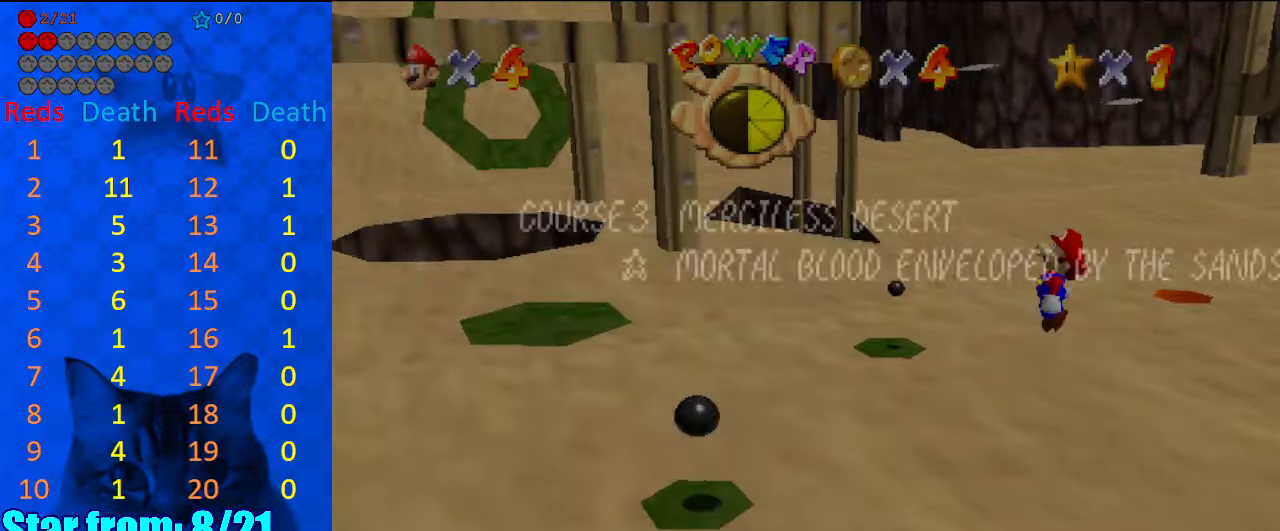
{"keys": ["return", "right", "shift"], "events": [[34, "left", "up"], [134, "right", "down"], [400, "return", "down"], [467, "return", "up"], [500, "return", "down"]]}